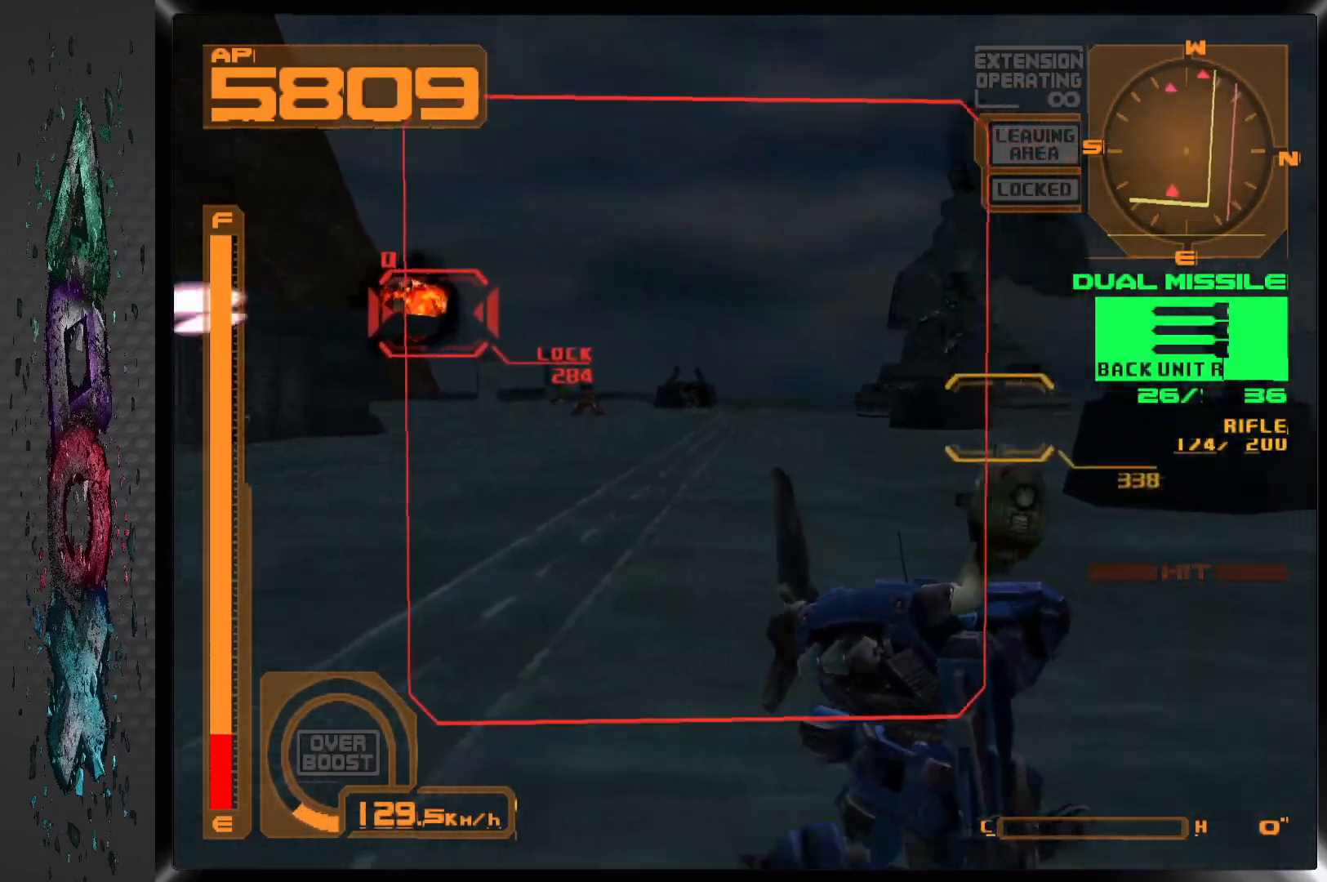
Gameplay with a controller (PlayStation layout); each line is a JSON object with the inputs held at the frame after it. "events" lists button and stick changes between this image and that frame as [ms after this image, input, new state], when the widget could be followed in between.
{"buttons": ["R1"], "left_stick": "center", "right_stick": "center", "events": [[100, "DPAD_LEFT", "up"]]}
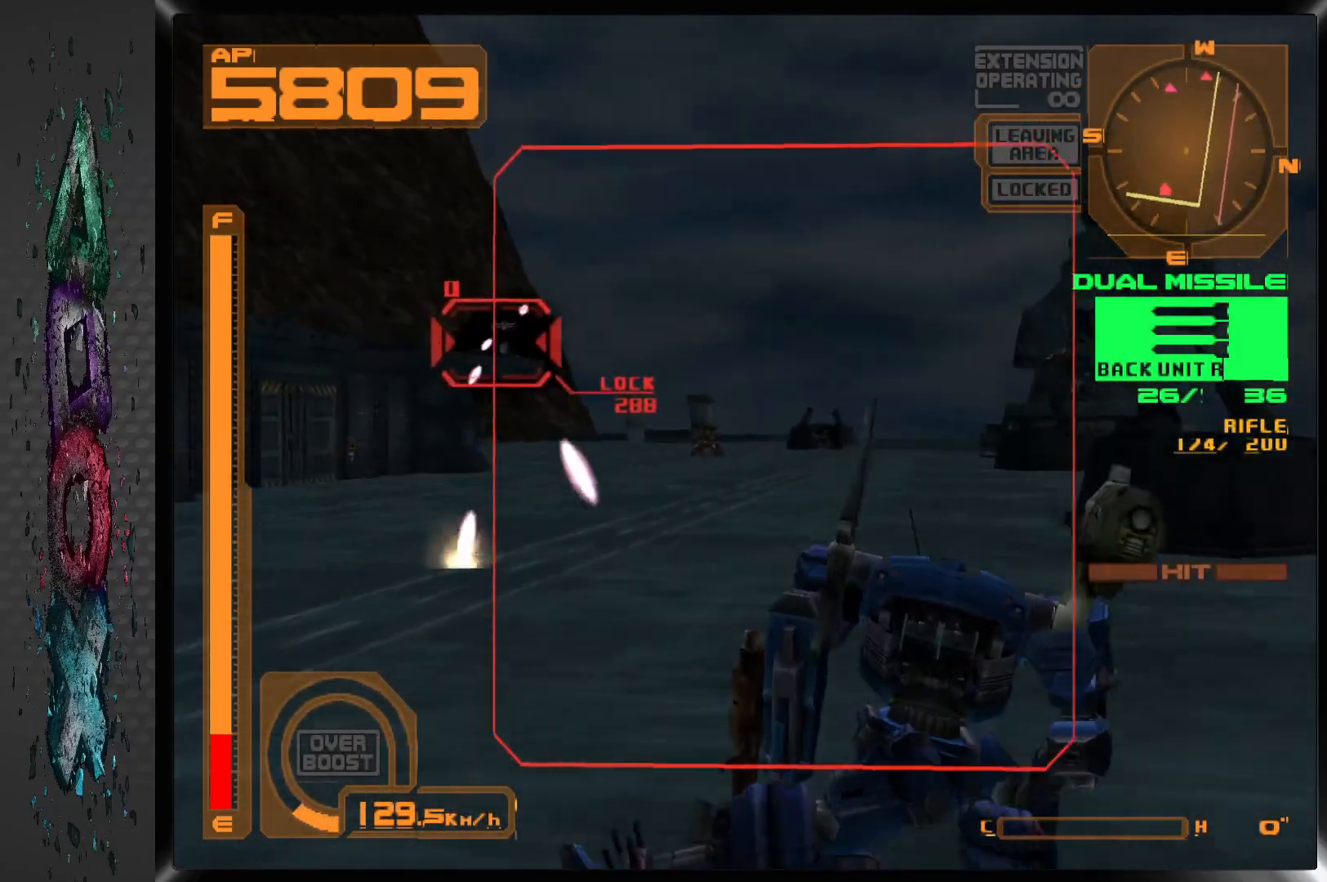
{"buttons": ["DPAD_LEFT"], "left_stick": "center", "right_stick": "center", "events": [[167, "DPAD_LEFT", "down"], [300, "TRIANGLE", "down"], [350, "DPAD_LEFT", "up"], [417, "TRIANGLE", "up"], [467, "DPAD_LEFT", "down"], [467, "R1", "up"]]}
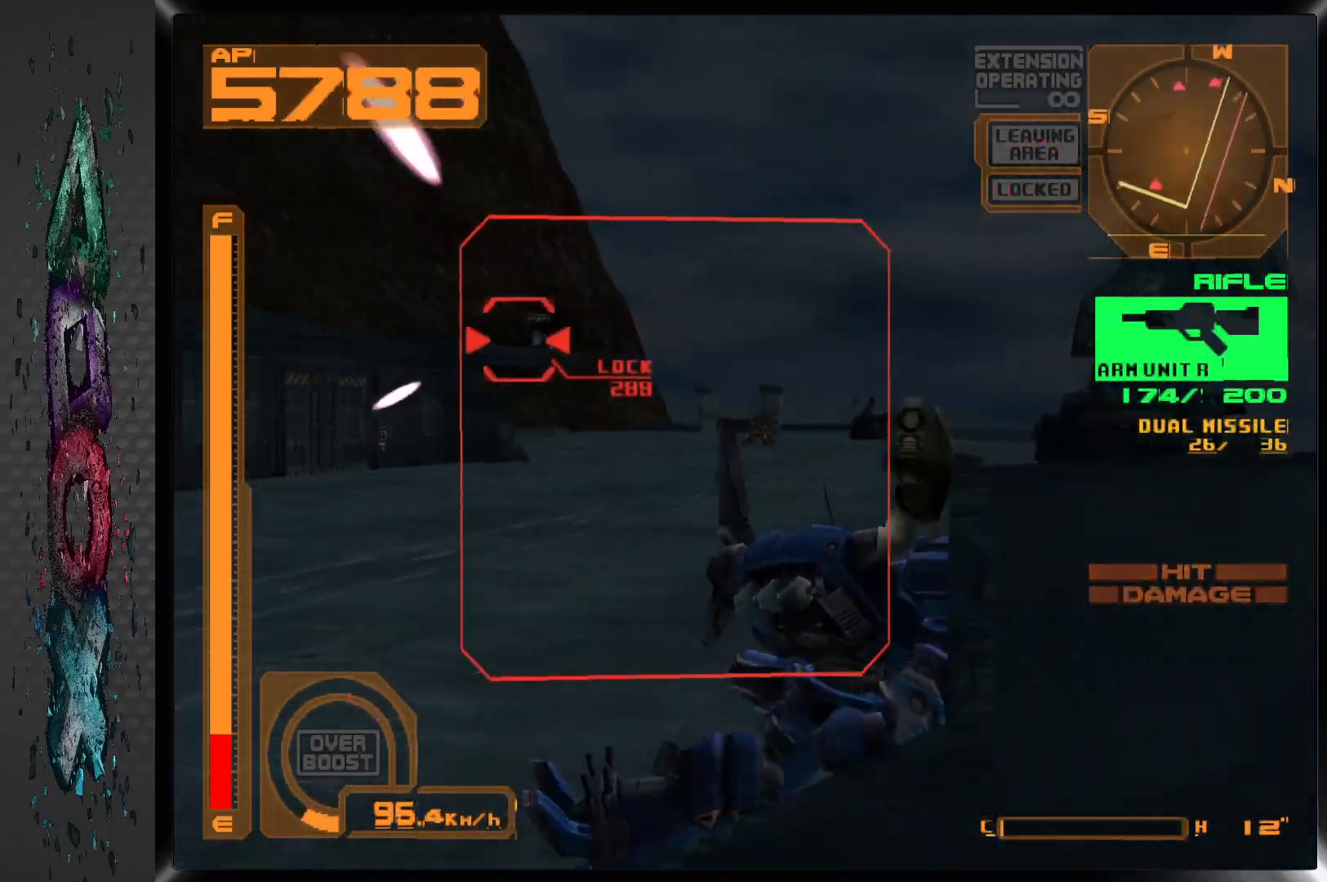
{"buttons": ["SQUARE", "L1"], "left_stick": "center", "right_stick": "center", "events": [[150, "DPAD_LEFT", "up"], [250, "SQUARE", "down"], [350, "L1", "down"]]}
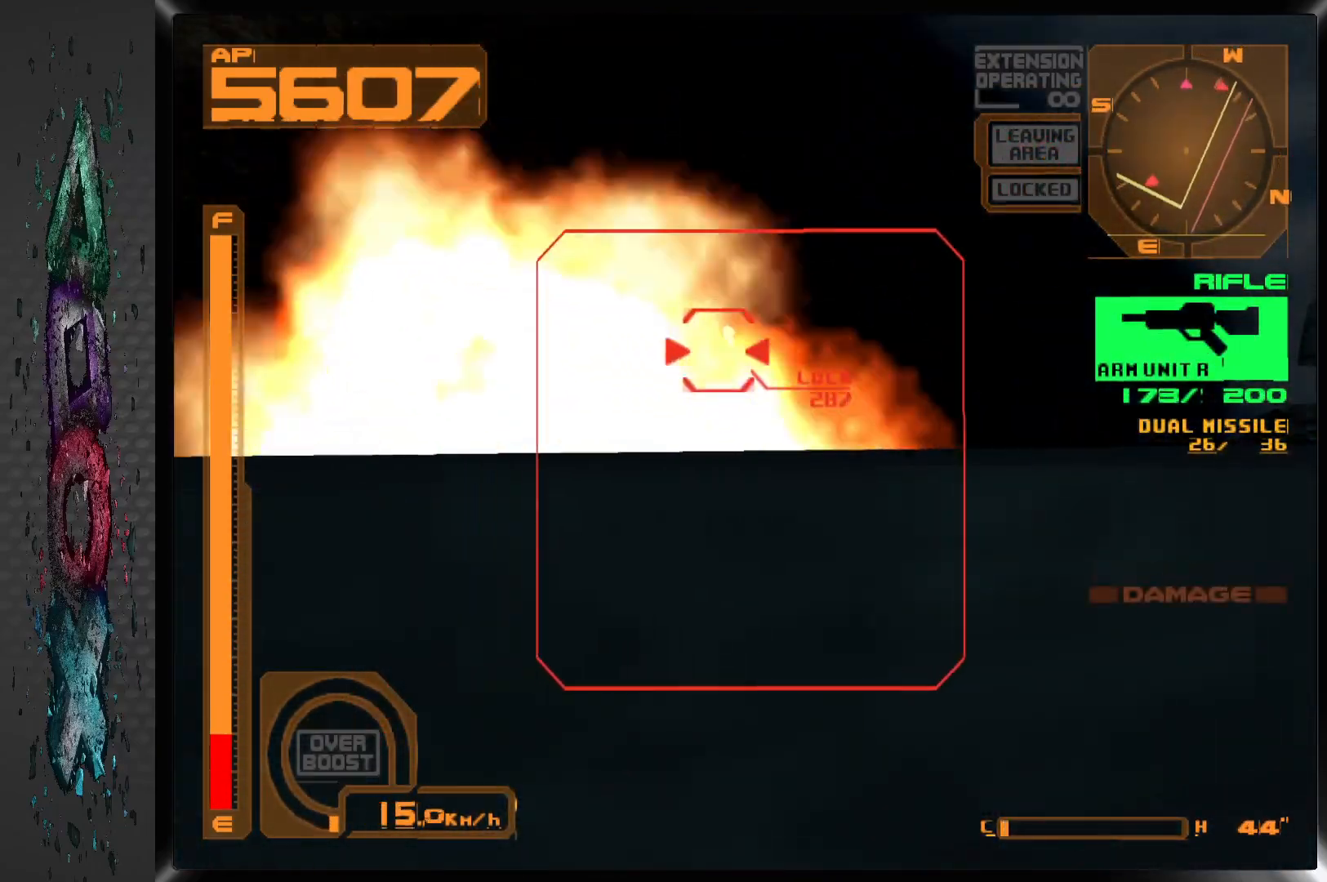
{"buttons": ["SQUARE", "L1"], "left_stick": "center", "right_stick": "center", "events": []}
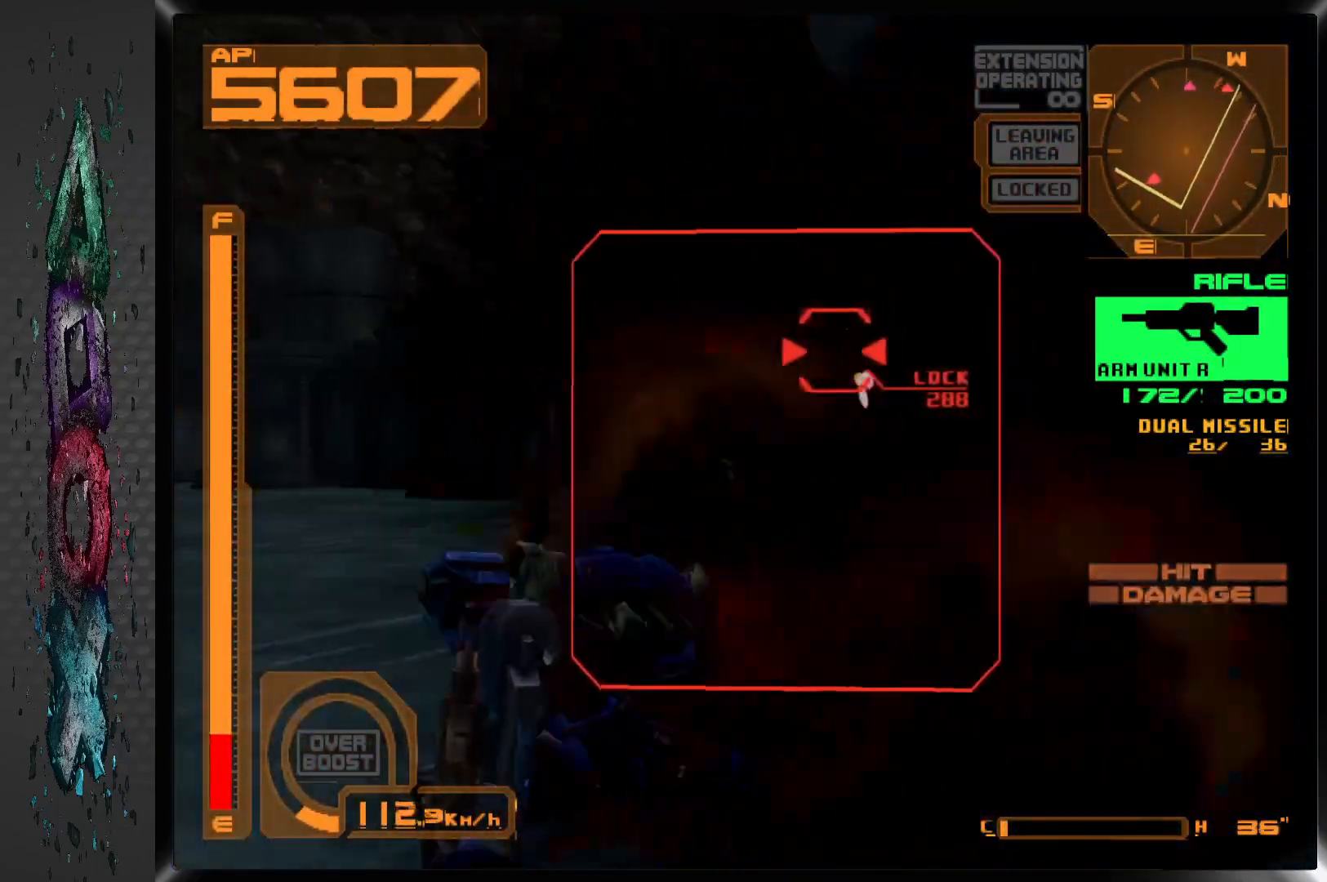
{"buttons": ["SQUARE", "L1"], "left_stick": "center", "right_stick": "center", "events": [[367, "DPAD_RIGHT", "down"], [483, "DPAD_RIGHT", "up"]]}
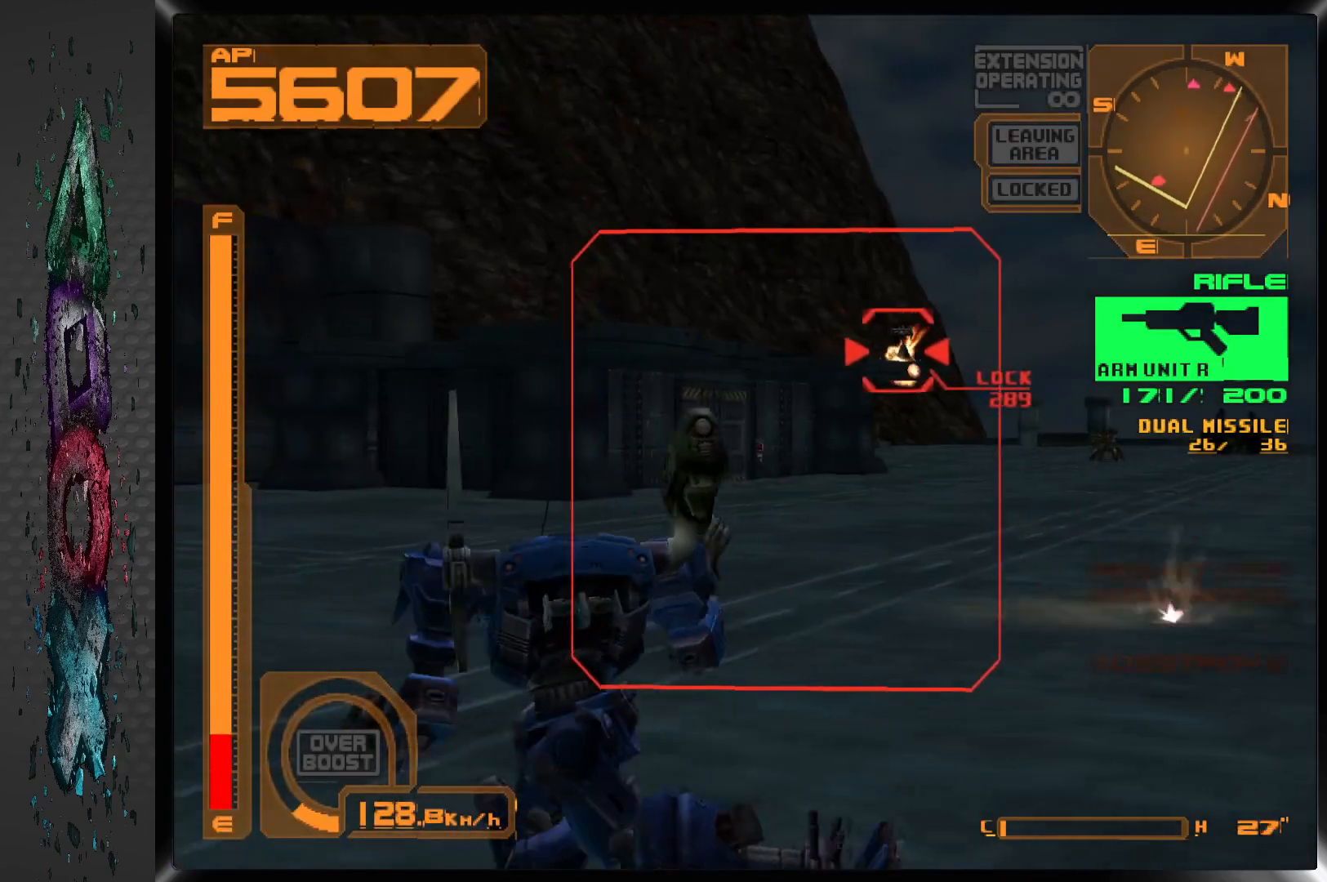
{"buttons": ["L1"], "left_stick": "center", "right_stick": "center", "events": [[433, "SQUARE", "up"]]}
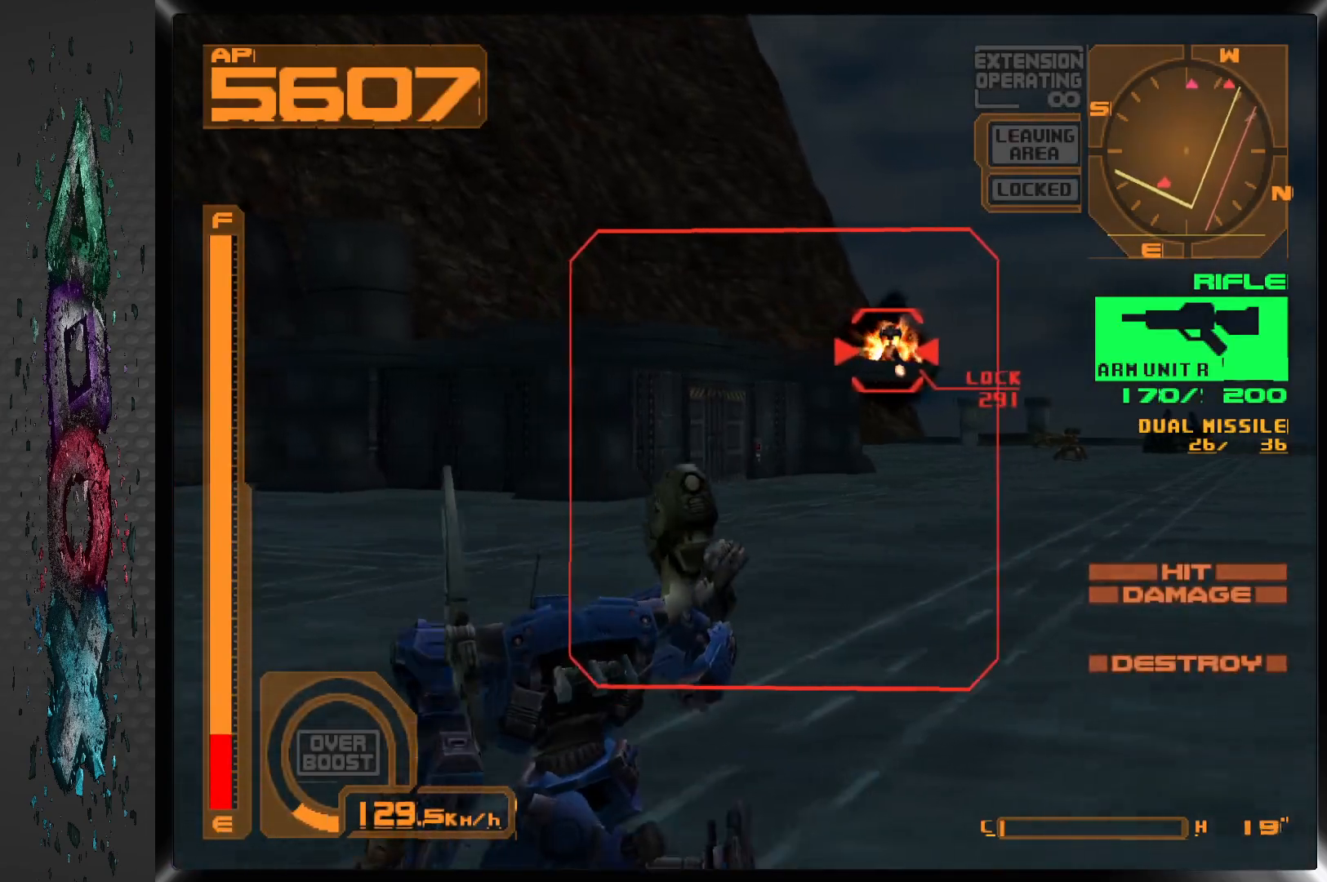
{"buttons": ["CROSS", "L1"], "left_stick": "center", "right_stick": "center", "events": [[17, "DPAD_RIGHT", "down"], [250, "DPAD_RIGHT", "up"], [483, "CROSS", "down"]]}
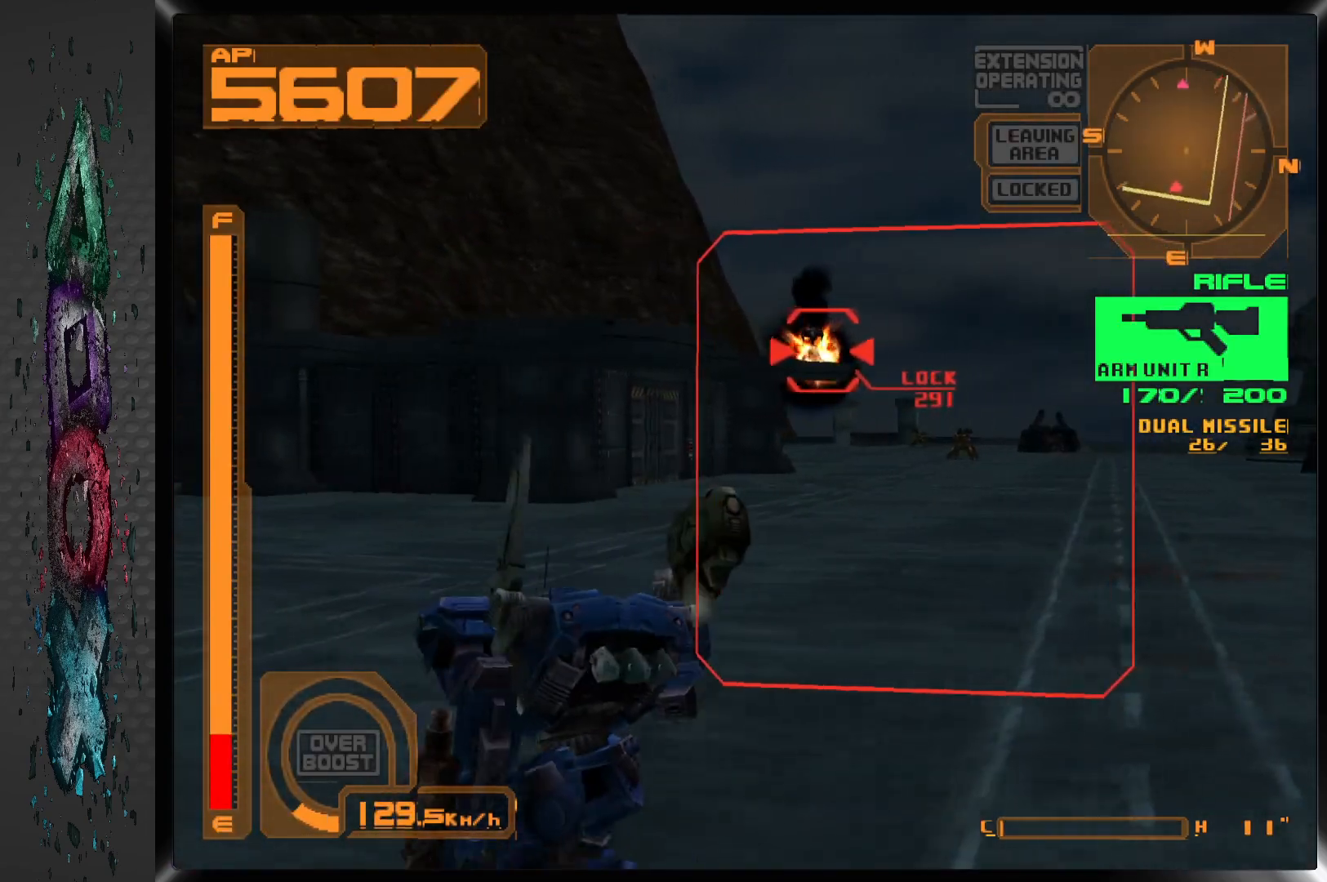
{"buttons": ["CROSS", "L1", "DPAD_RIGHT"], "left_stick": "center", "right_stick": "center", "events": [[217, "DPAD_RIGHT", "down"]]}
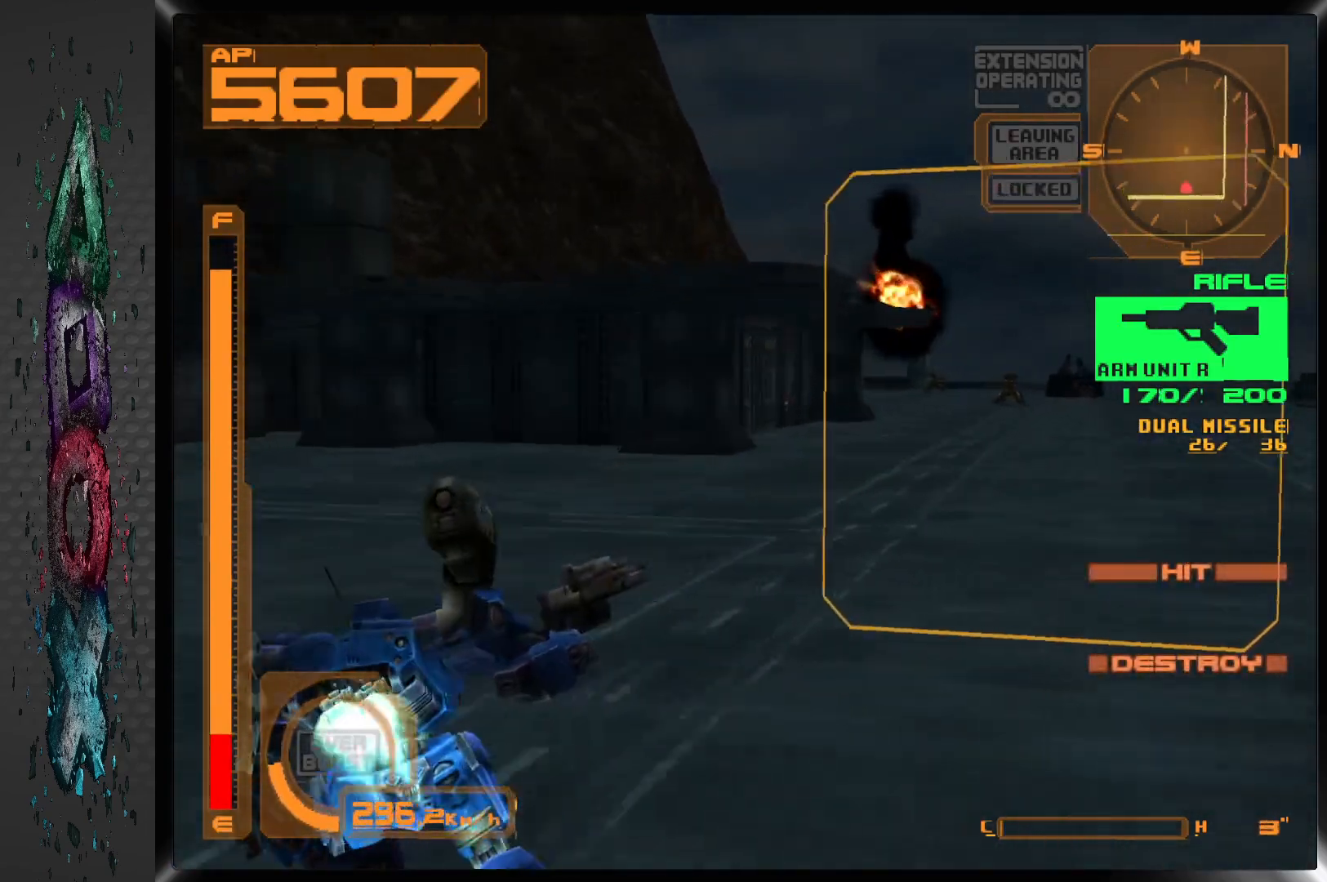
{"buttons": ["CROSS", "L1", "DPAD_RIGHT"], "left_stick": "center", "right_stick": "center", "events": []}
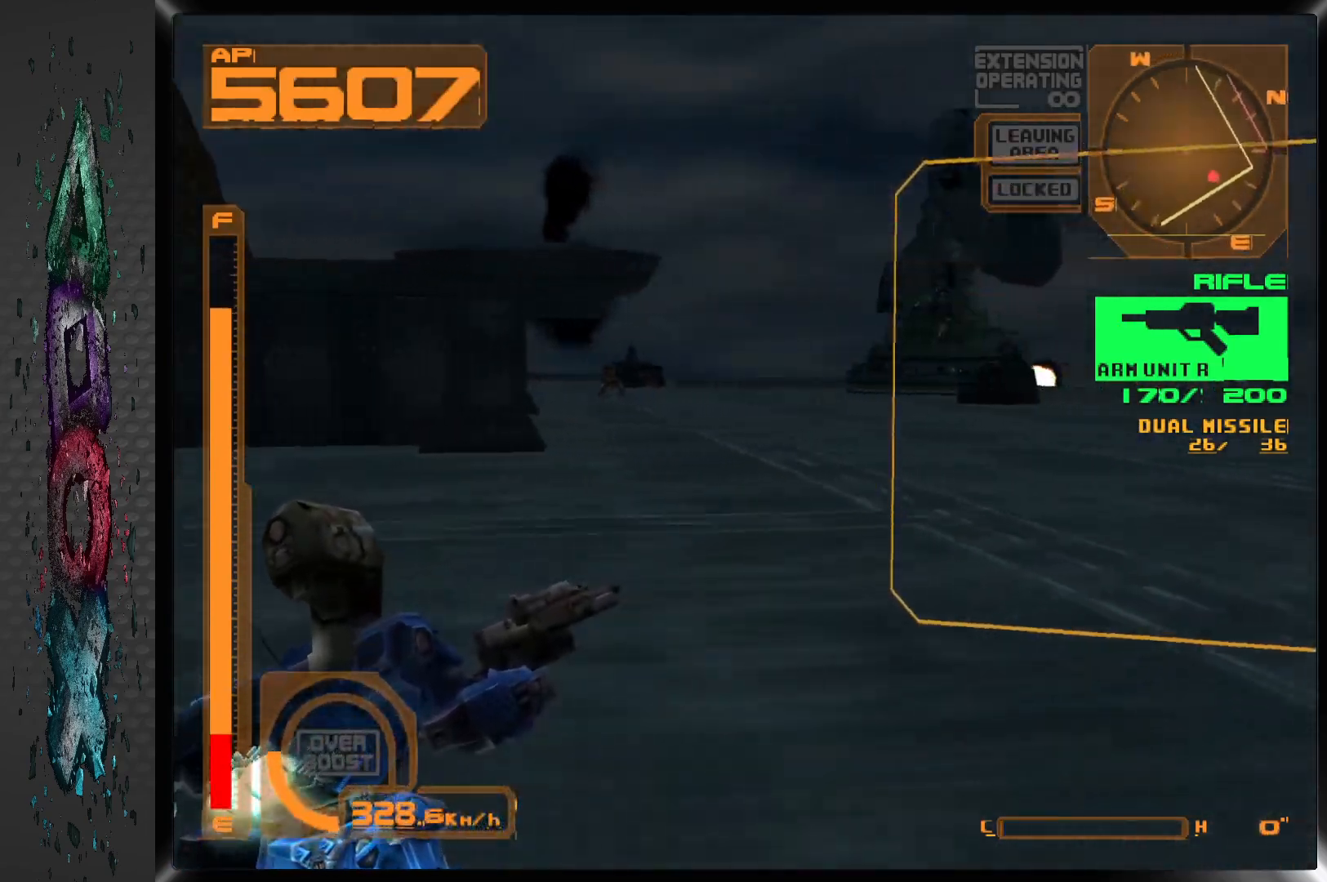
{"buttons": ["DPAD_RIGHT"], "left_stick": "center", "right_stick": "center", "events": [[117, "CROSS", "up"], [167, "L1", "up"]]}
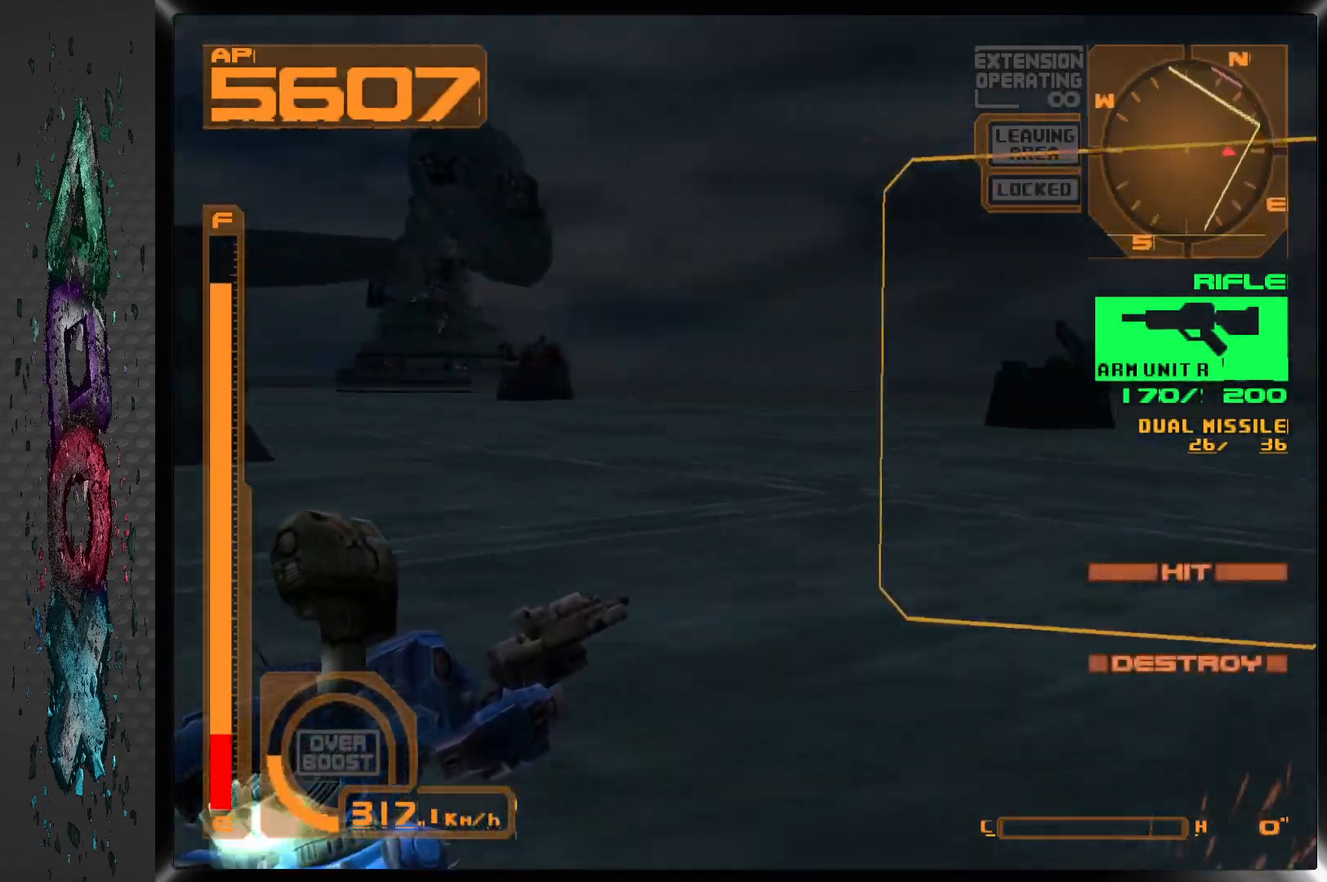
{"buttons": ["DPAD_RIGHT"], "left_stick": "center", "right_stick": "center", "events": []}
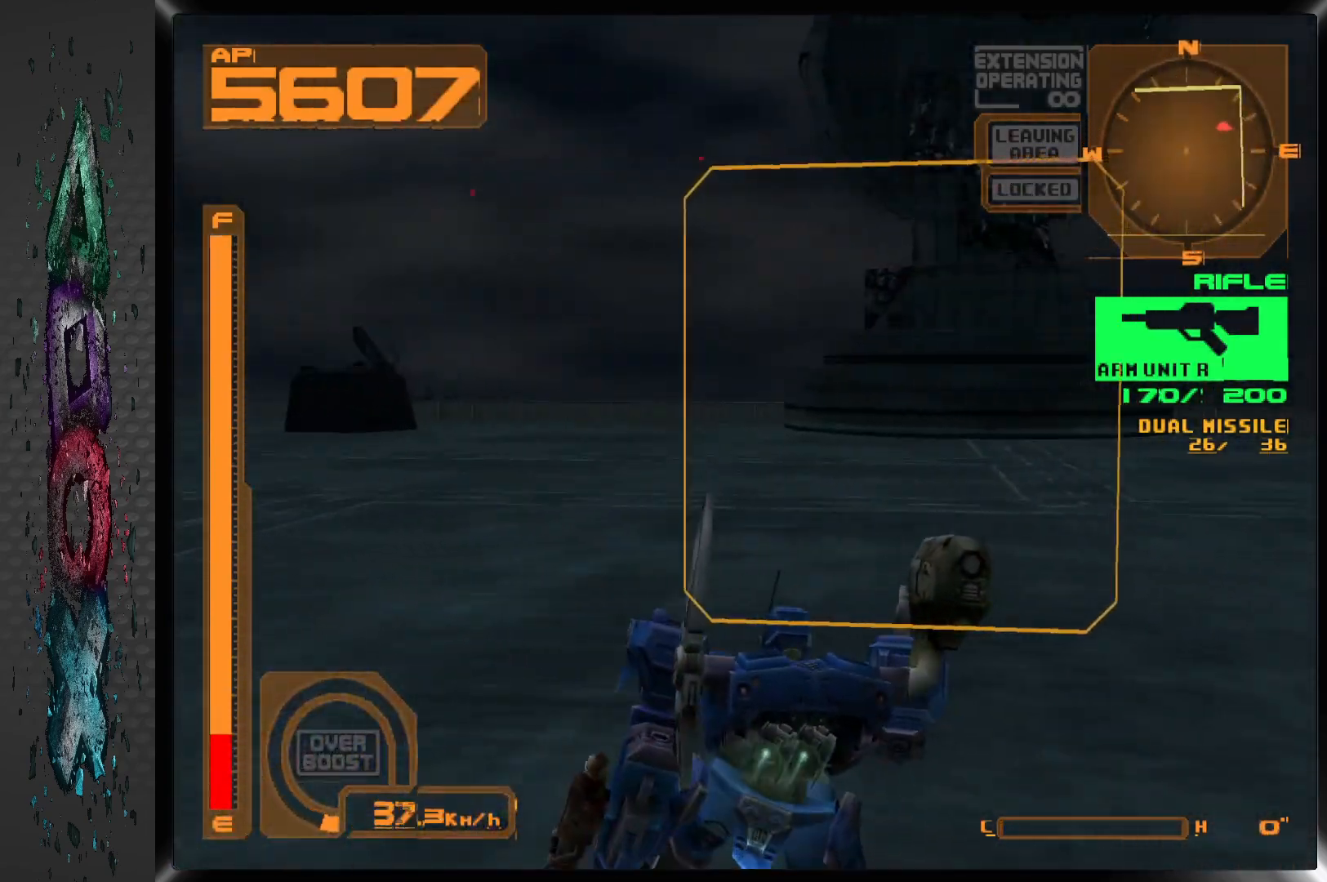
{"buttons": ["DPAD_RIGHT"], "left_stick": "center", "right_stick": "center", "events": []}
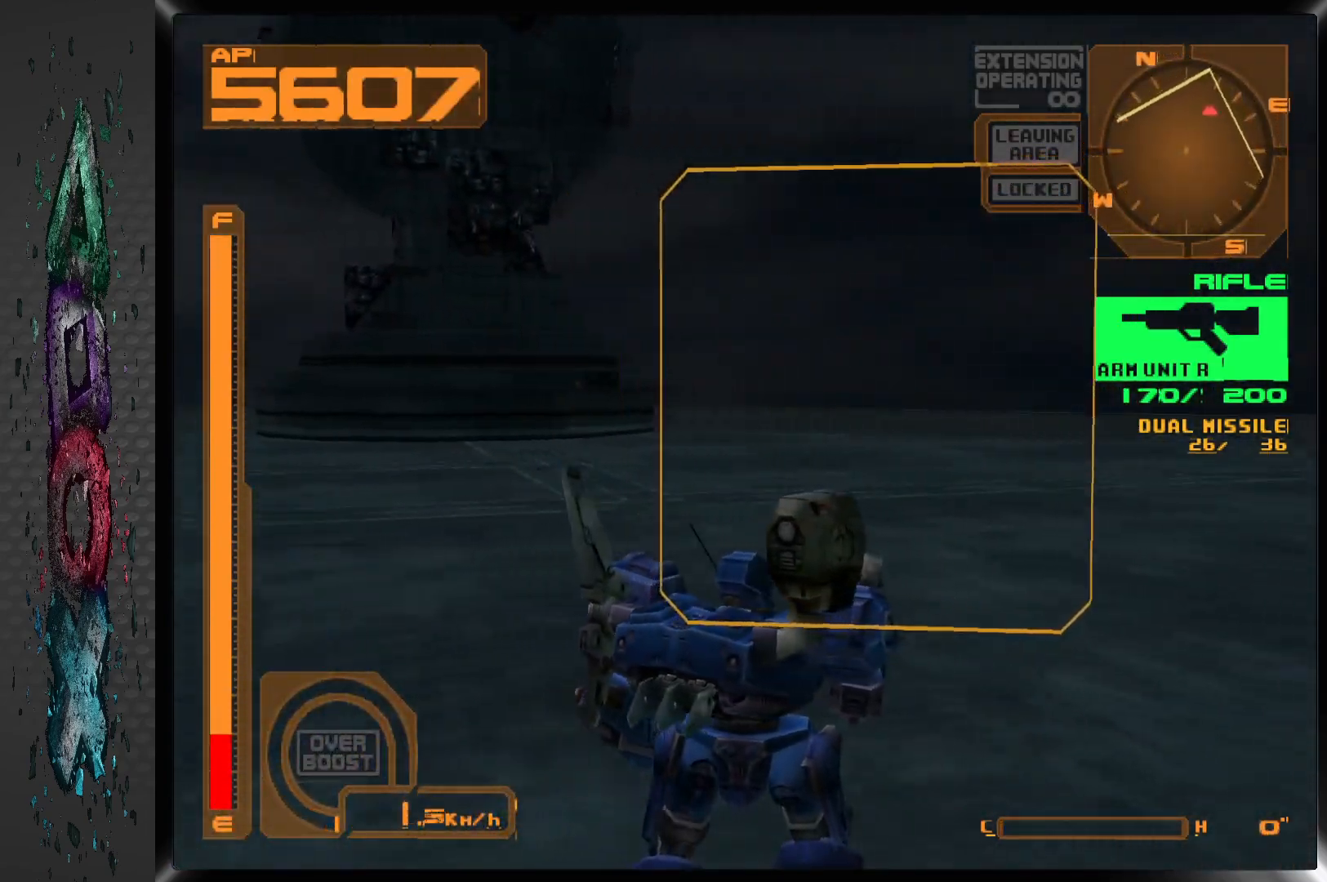
{"buttons": ["DPAD_RIGHT"], "left_stick": "center", "right_stick": "center", "events": []}
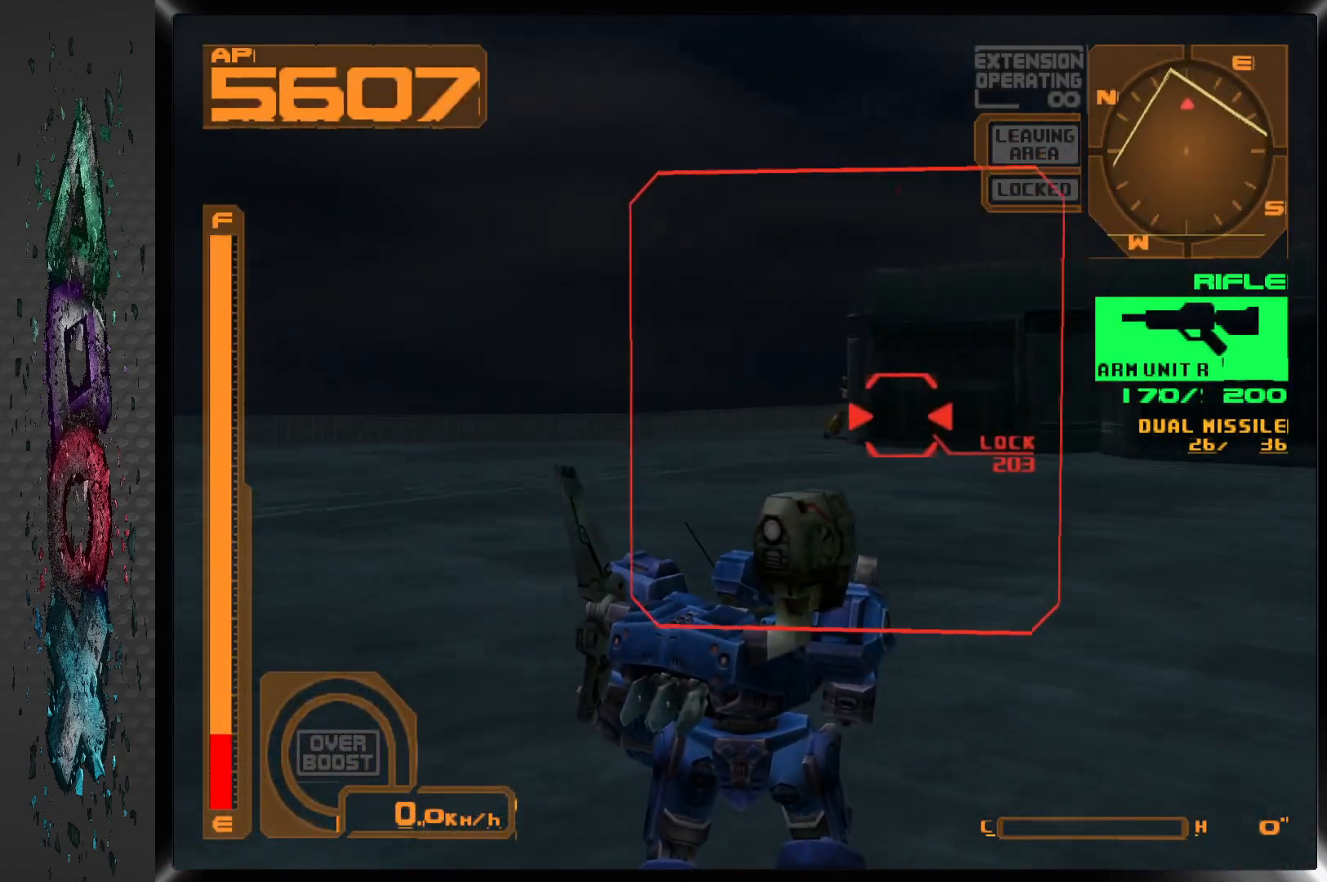
{"buttons": ["CROSS", "L1", "DPAD_RIGHT"], "left_stick": "center", "right_stick": "center", "events": [[67, "L1", "down"], [117, "DPAD_RIGHT", "up"], [217, "CROSS", "down"], [500, "DPAD_RIGHT", "down"]]}
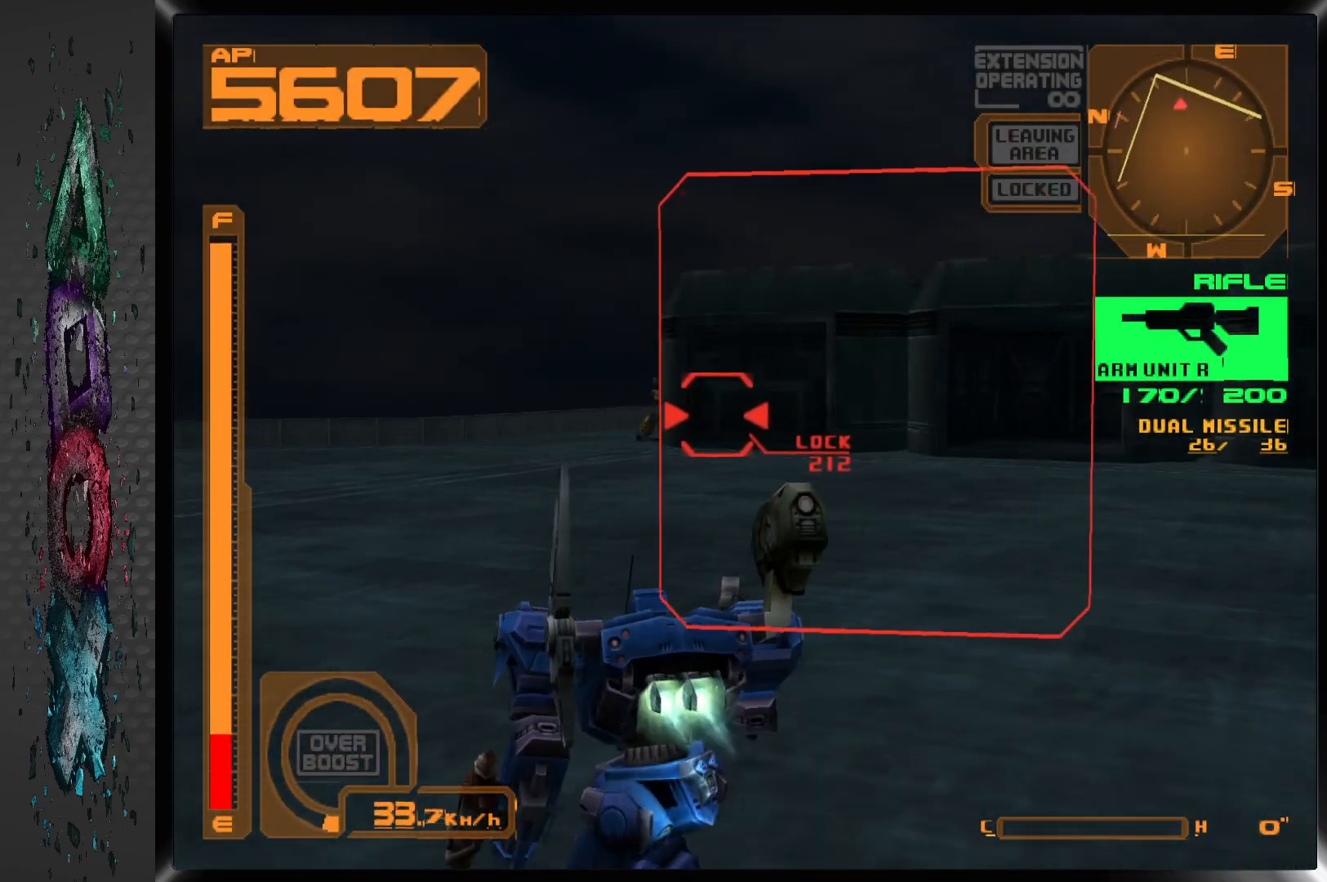
{"buttons": ["CROSS", "L1"], "left_stick": "center", "right_stick": "center", "events": [[250, "DPAD_RIGHT", "up"]]}
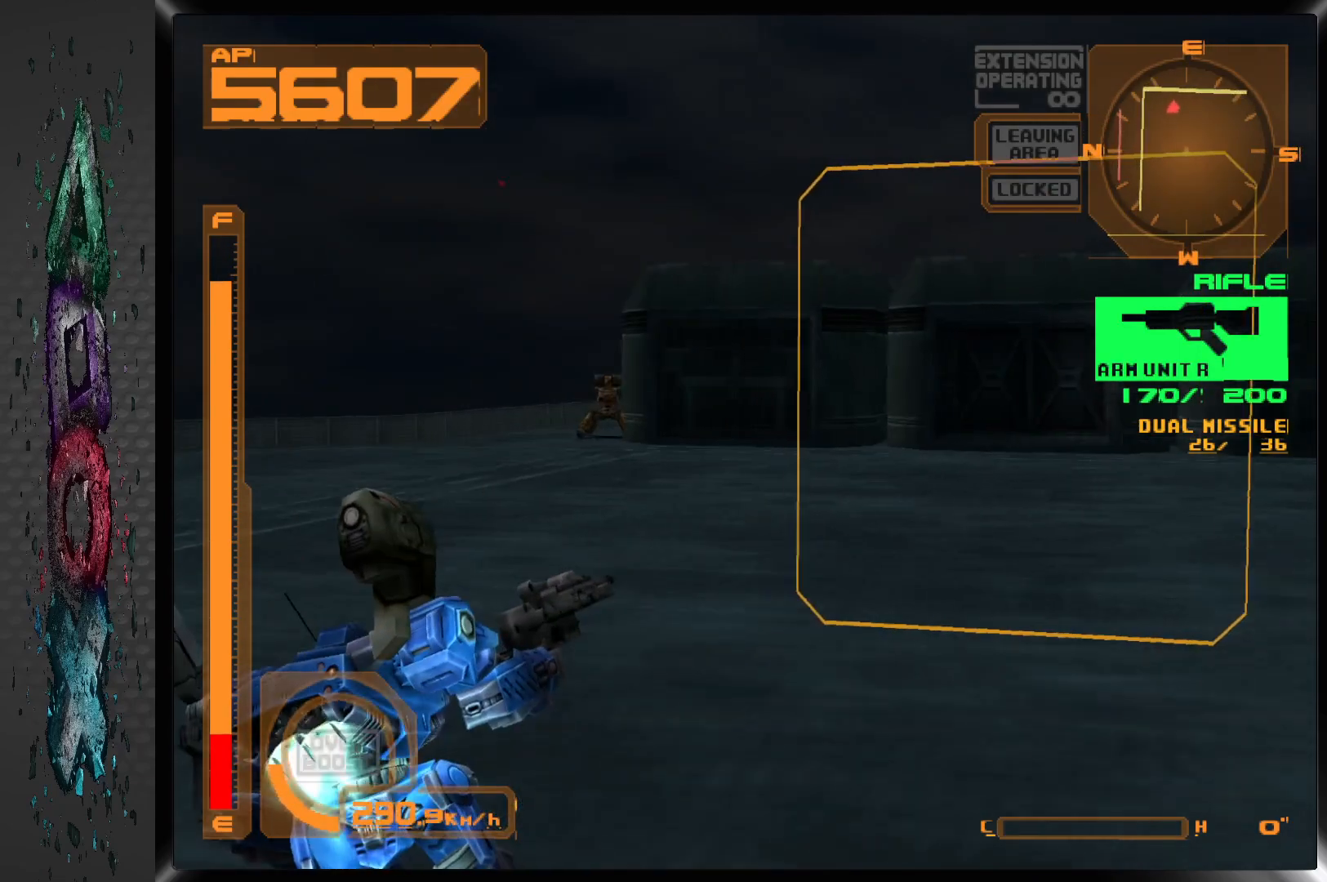
{"buttons": ["SQUARE", "L1"], "left_stick": "center", "right_stick": "center", "events": [[67, "DPAD_LEFT", "down"], [300, "DPAD_LEFT", "up"], [367, "CROSS", "up"], [433, "SQUARE", "down"]]}
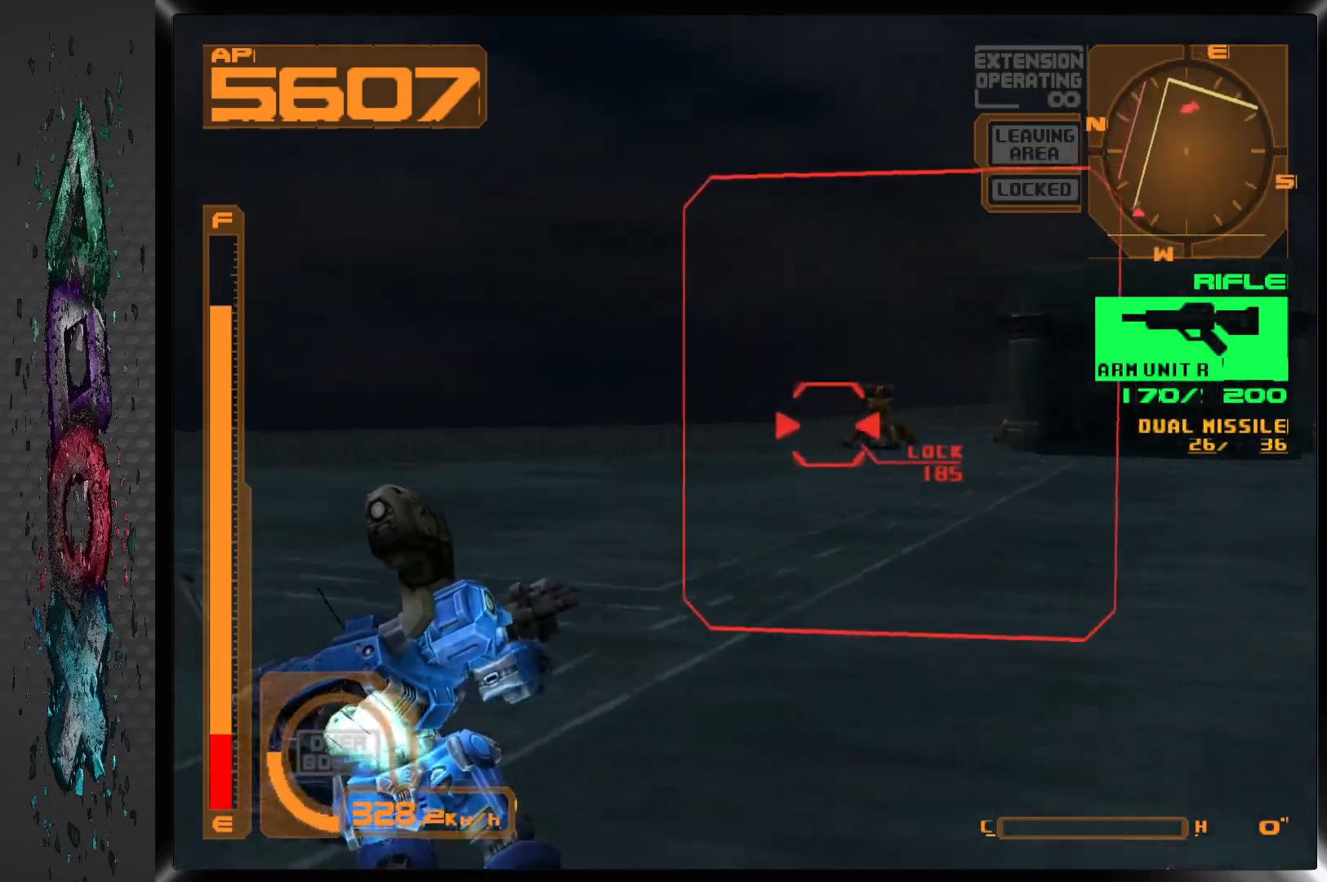
{"buttons": ["SQUARE", "R1"], "left_stick": "center", "right_stick": "center", "events": [[33, "L1", "up"], [283, "R1", "down"]]}
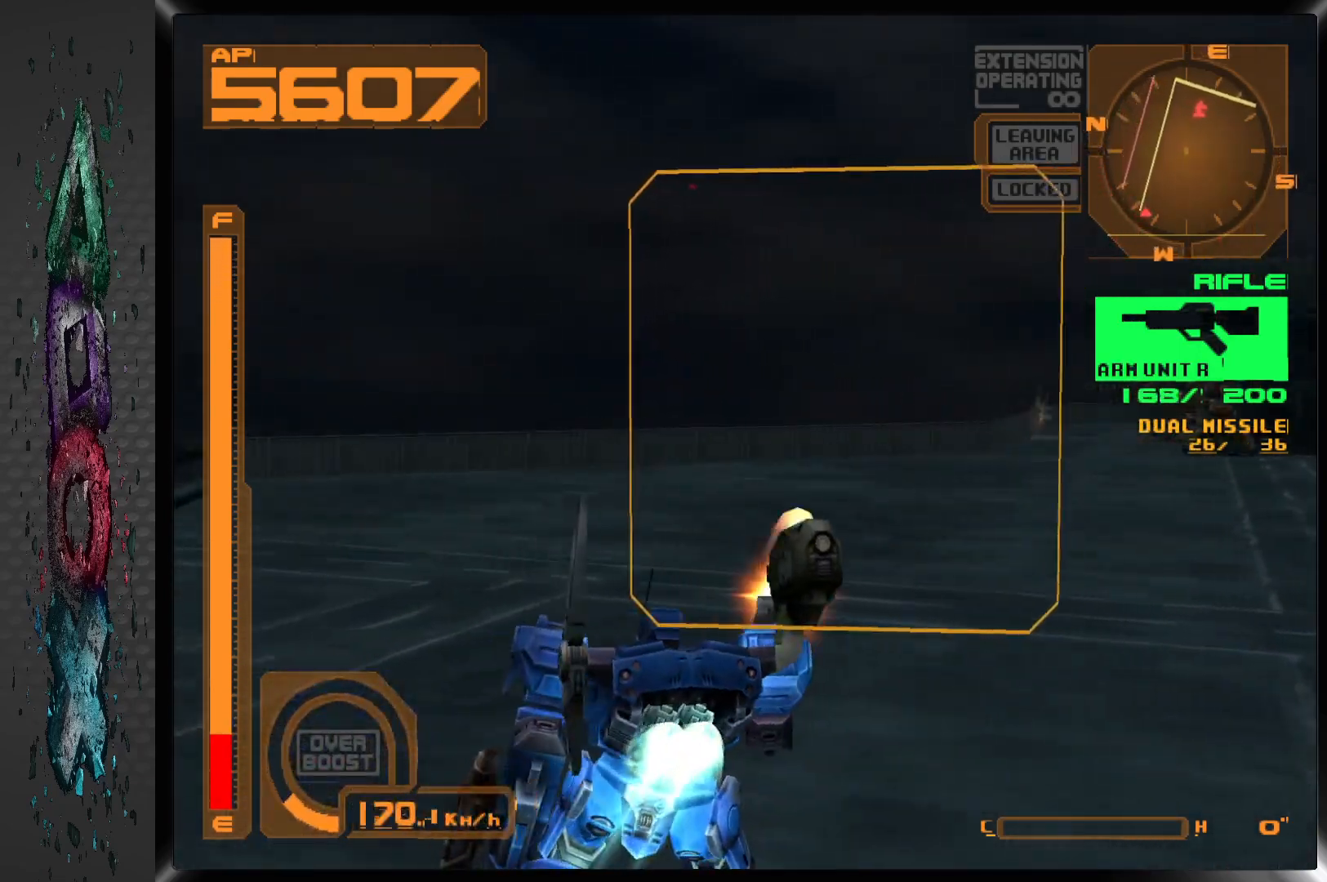
{"buttons": ["SQUARE"], "left_stick": "center", "right_stick": "center", "events": [[100, "R1", "up"], [133, "DPAD_RIGHT", "down"], [467, "DPAD_RIGHT", "up"]]}
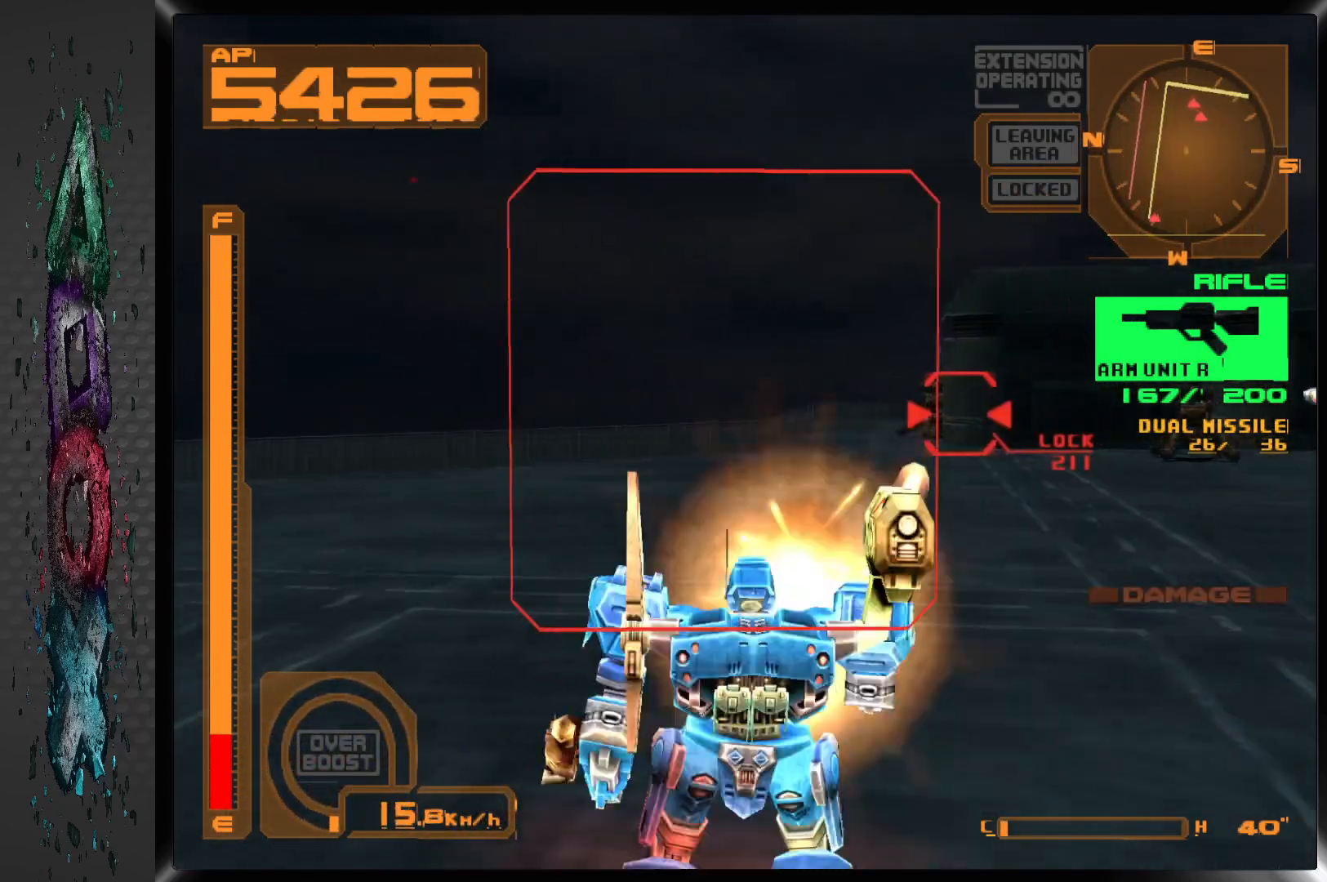
{"buttons": ["SQUARE", "L1"], "left_stick": "center", "right_stick": "center", "events": [[150, "L1", "down"], [367, "DPAD_RIGHT", "down"], [500, "DPAD_RIGHT", "up"]]}
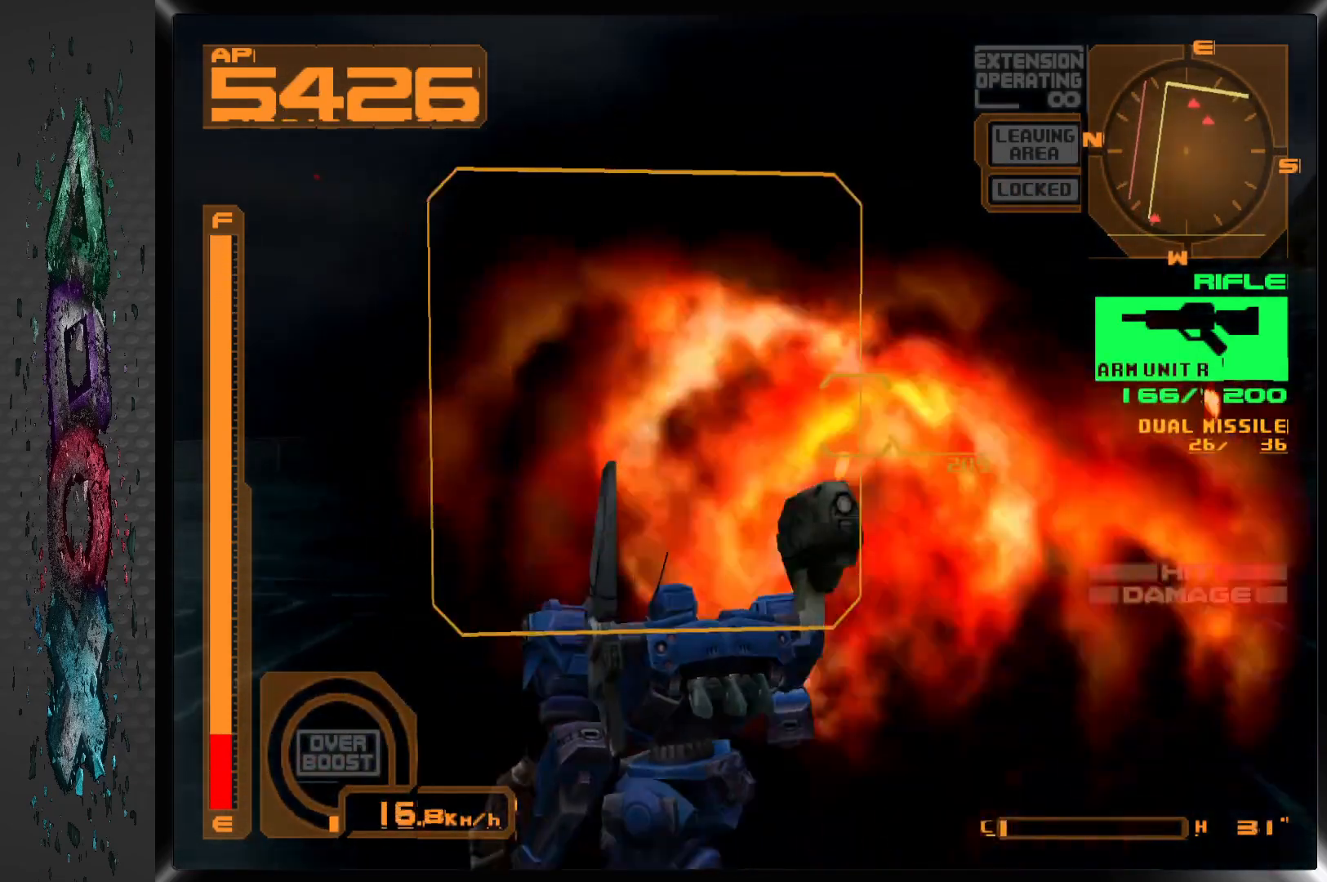
{"buttons": ["SQUARE", "L1", "DPAD_RIGHT"], "left_stick": "center", "right_stick": "center", "events": [[367, "DPAD_RIGHT", "down"]]}
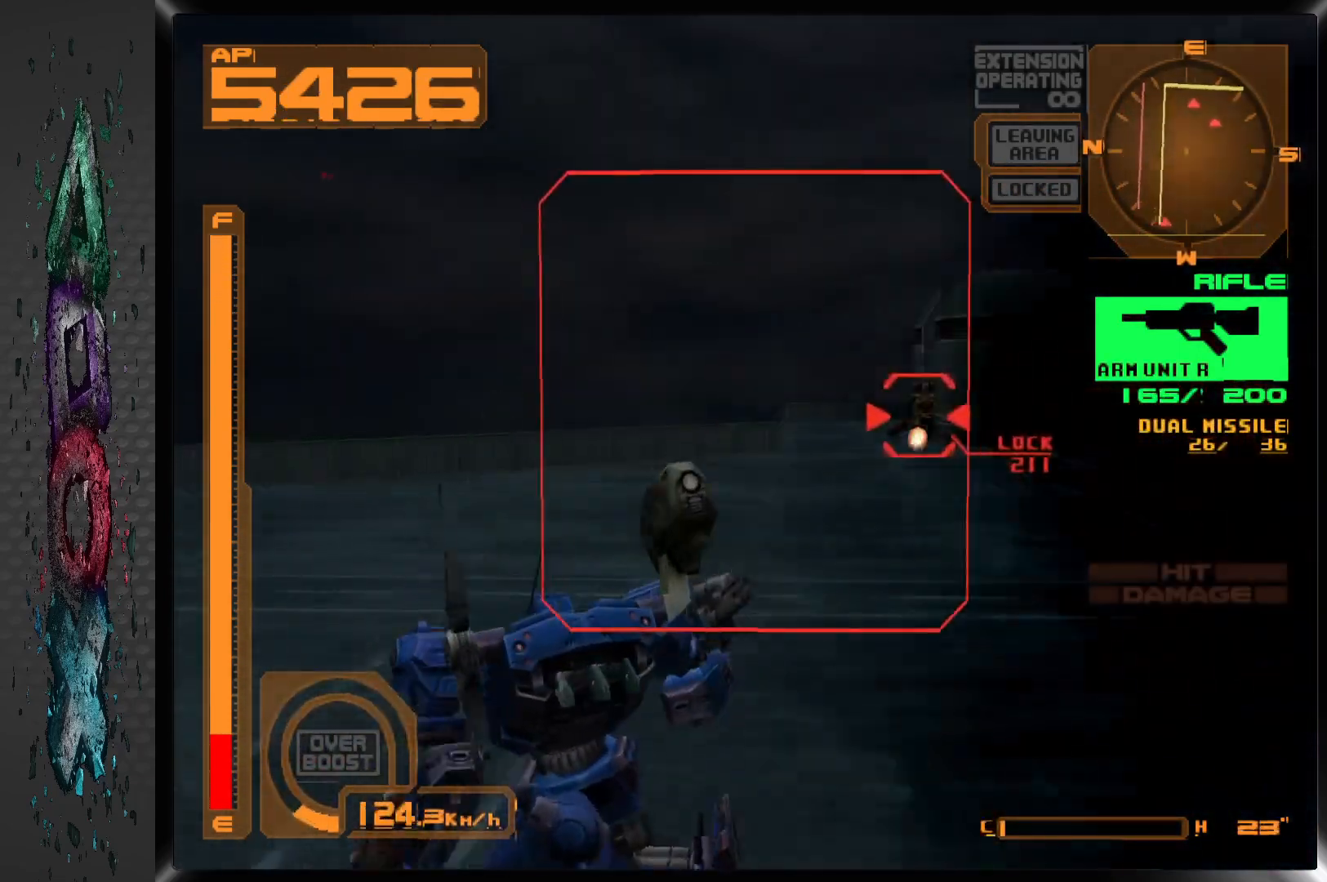
{"buttons": ["SQUARE", "L1"], "left_stick": "center", "right_stick": "center", "events": [[50, "DPAD_RIGHT", "up"], [183, "DPAD_RIGHT", "down"], [300, "DPAD_RIGHT", "up"]]}
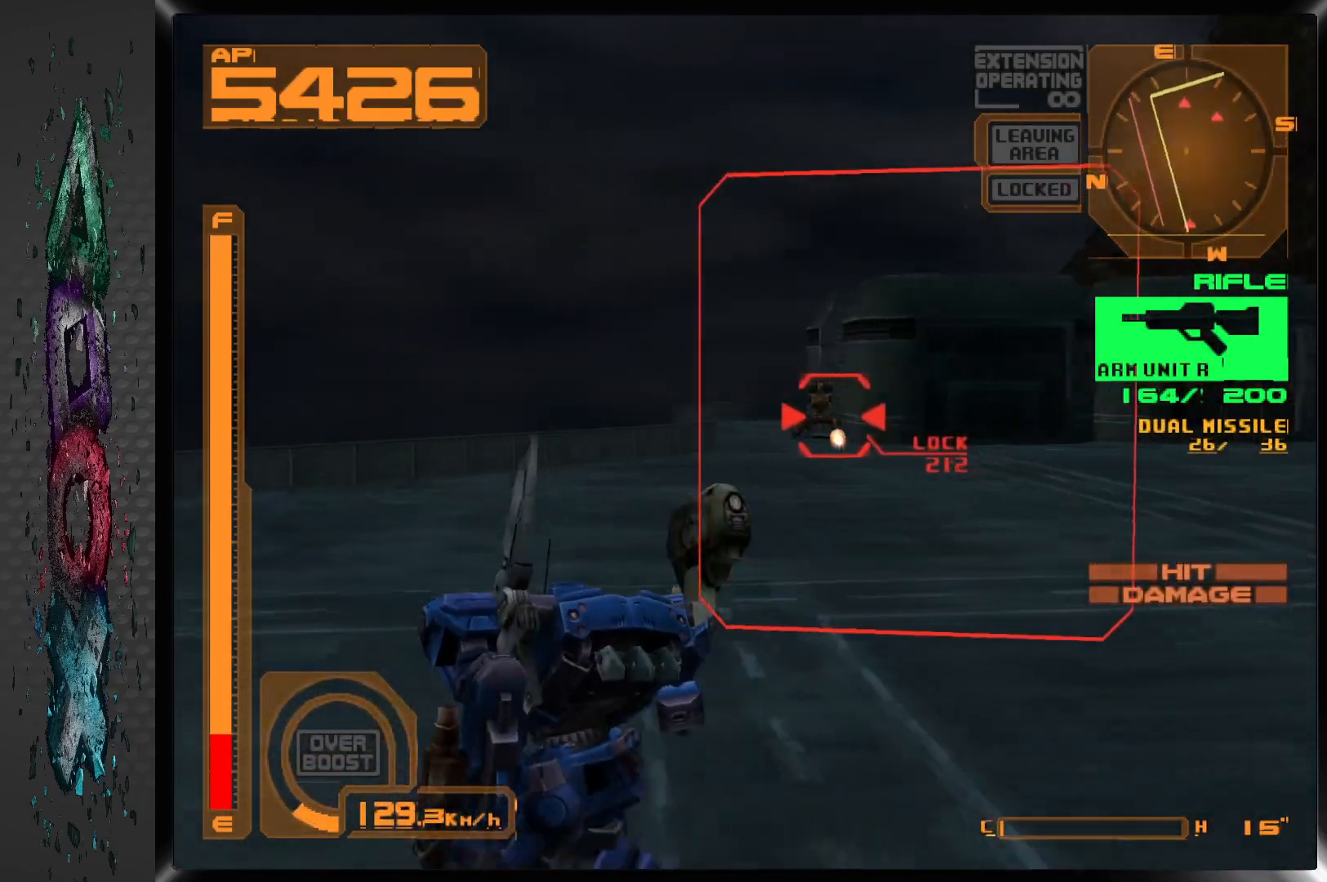
{"buttons": ["SQUARE", "L1", "DPAD_UP"], "left_stick": "center", "right_stick": "center", "events": [[250, "DPAD_UP", "down"]]}
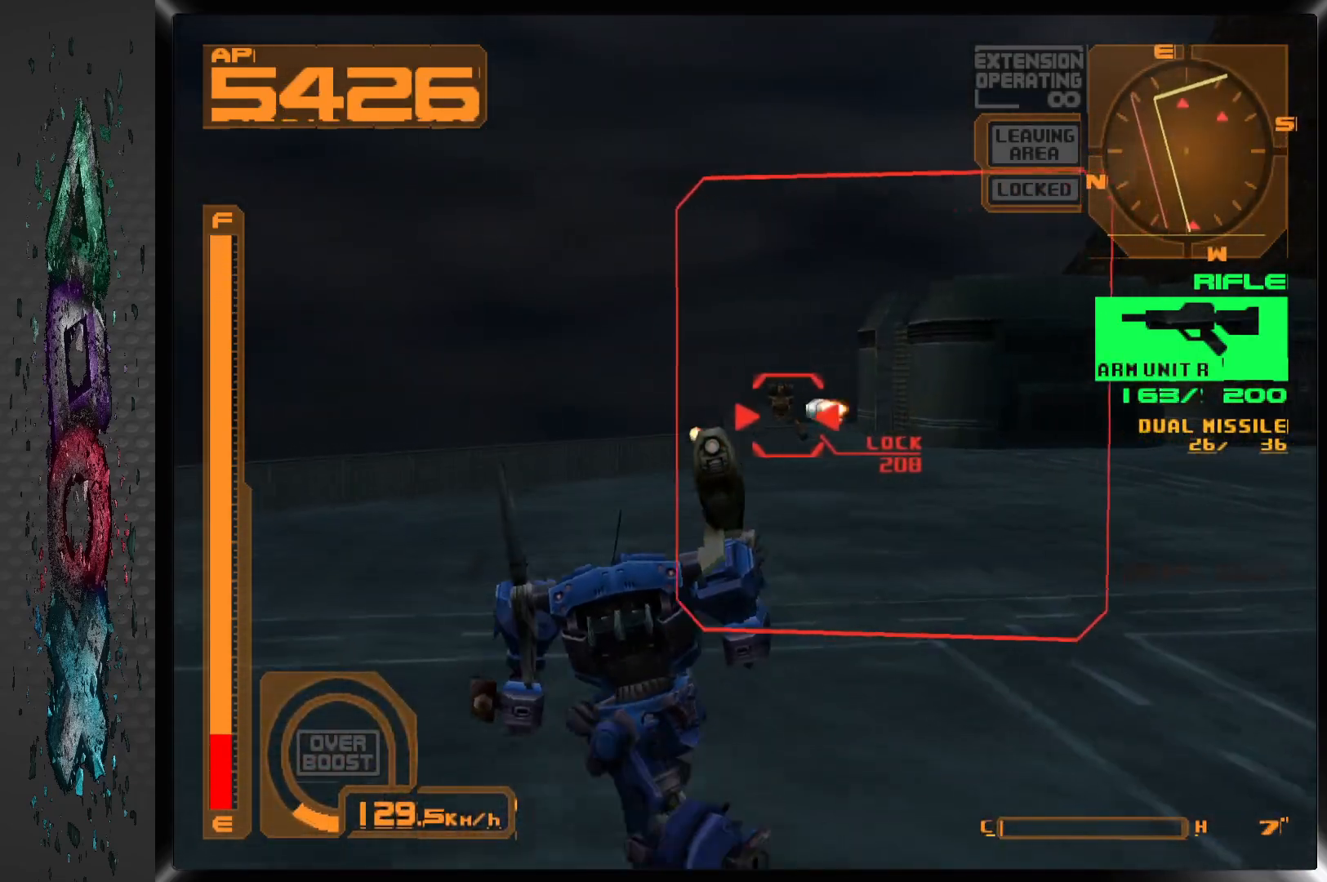
{"buttons": ["SQUARE", "R1"], "left_stick": "center", "right_stick": "center", "events": [[17, "L1", "up"], [233, "R1", "down"], [267, "DPAD_UP", "up"]]}
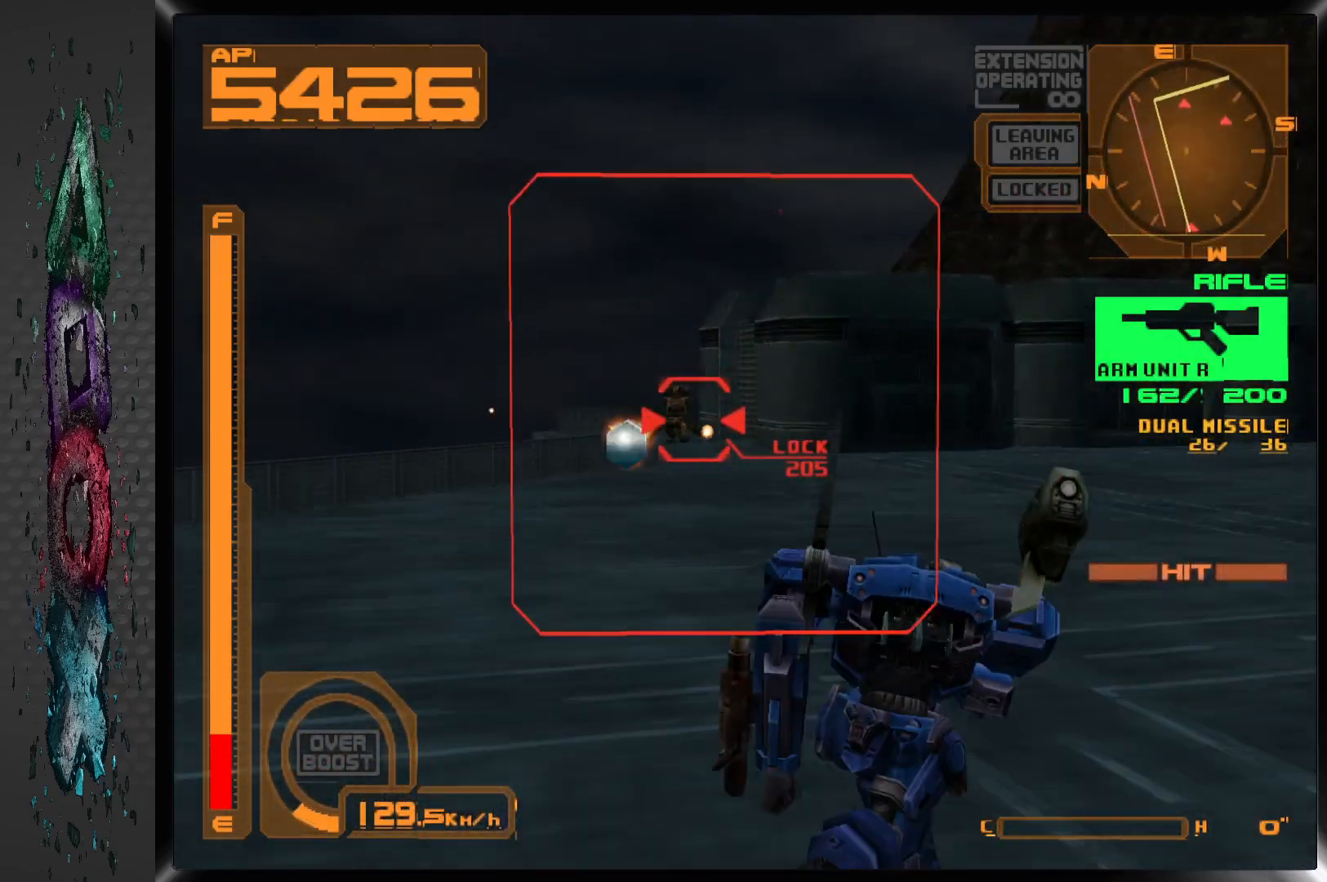
{"buttons": ["SQUARE"], "left_stick": "center", "right_stick": "center", "events": [[317, "DPAD_LEFT", "down"], [350, "R1", "up"], [450, "DPAD_LEFT", "up"]]}
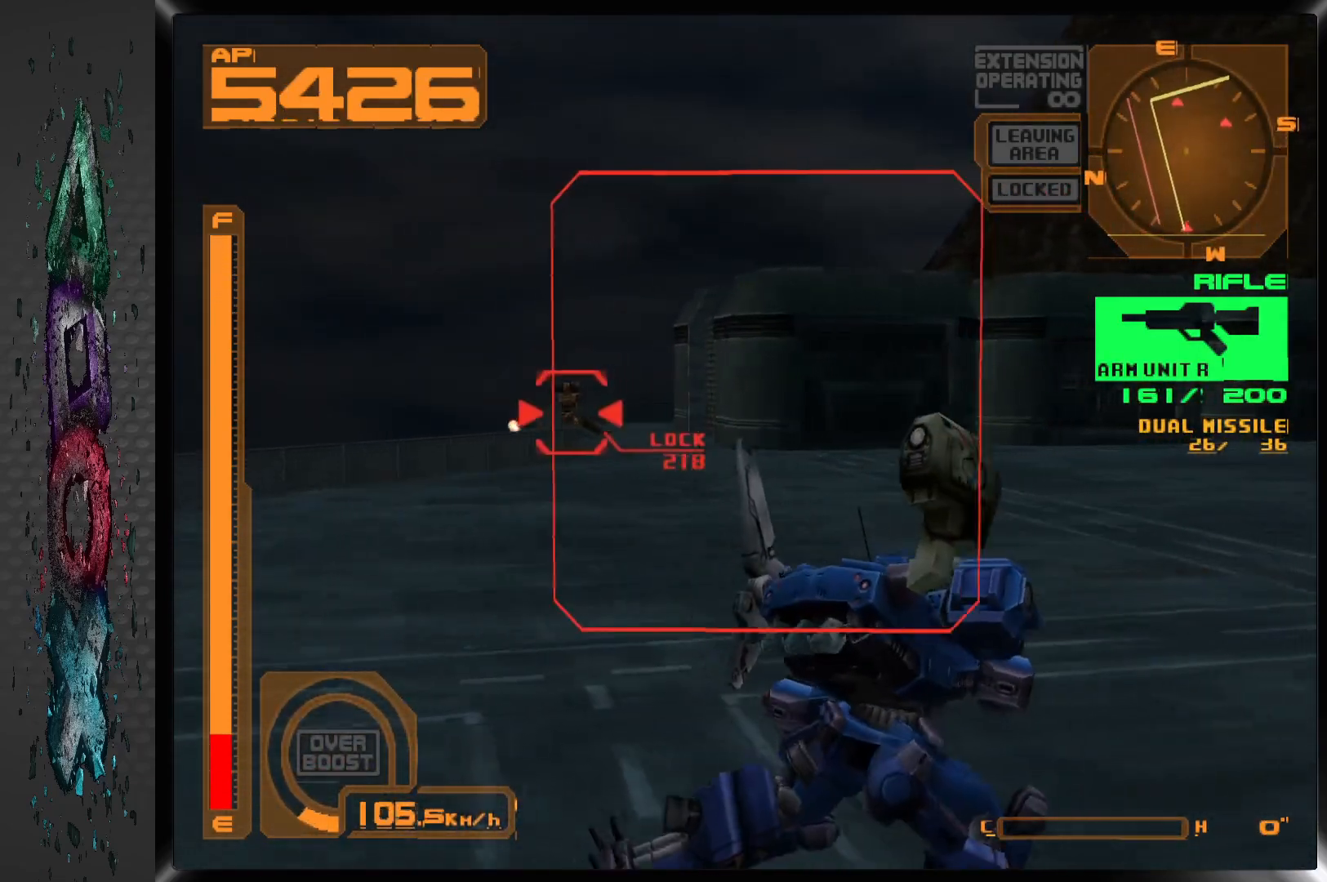
{"buttons": ["SQUARE", "R1", "DPAD_UP"], "left_stick": "center", "right_stick": "center", "events": [[350, "R1", "down"], [433, "DPAD_UP", "down"]]}
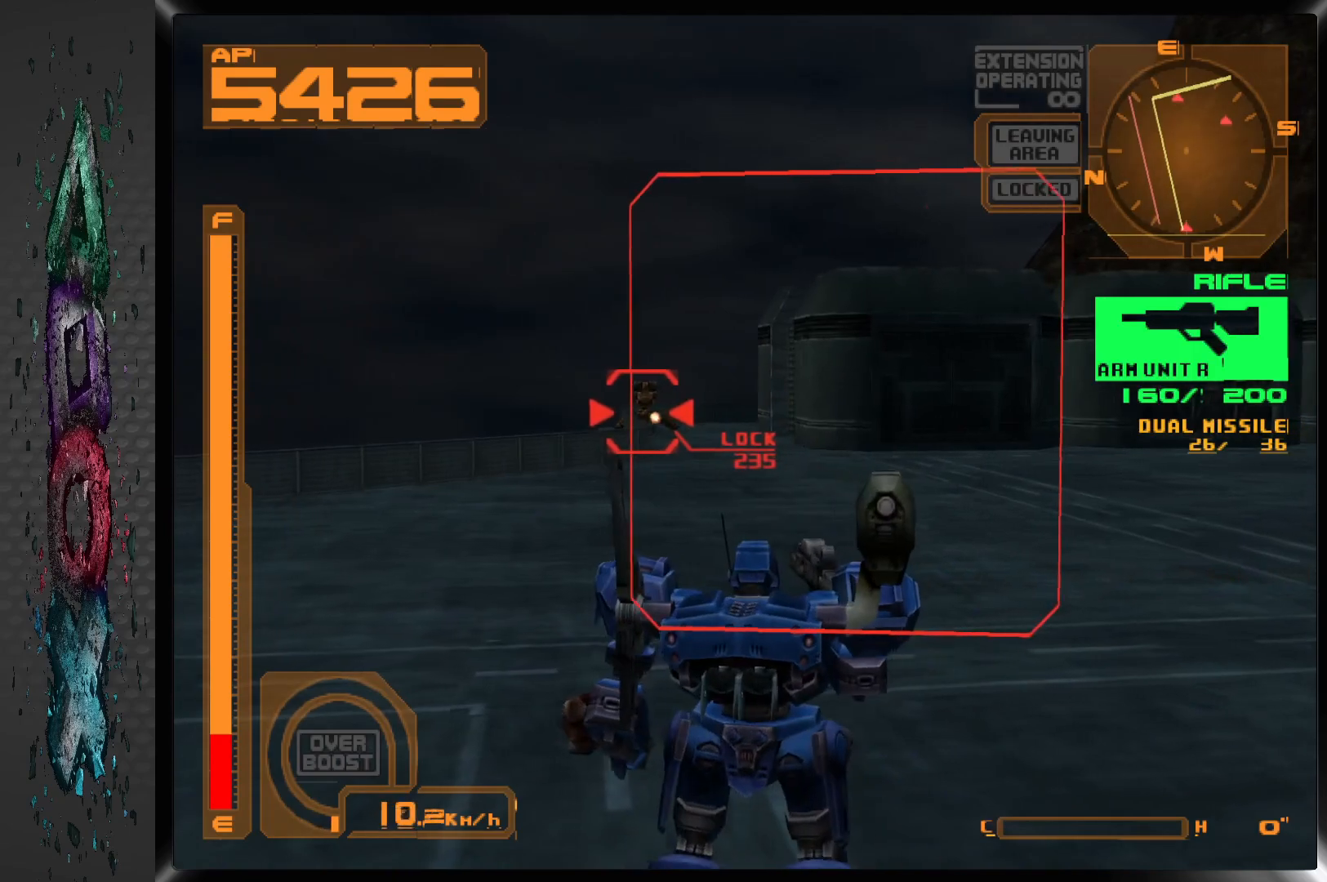
{"buttons": ["SQUARE", "DPAD_UP"], "left_stick": "center", "right_stick": "center", "events": [[400, "R1", "up"]]}
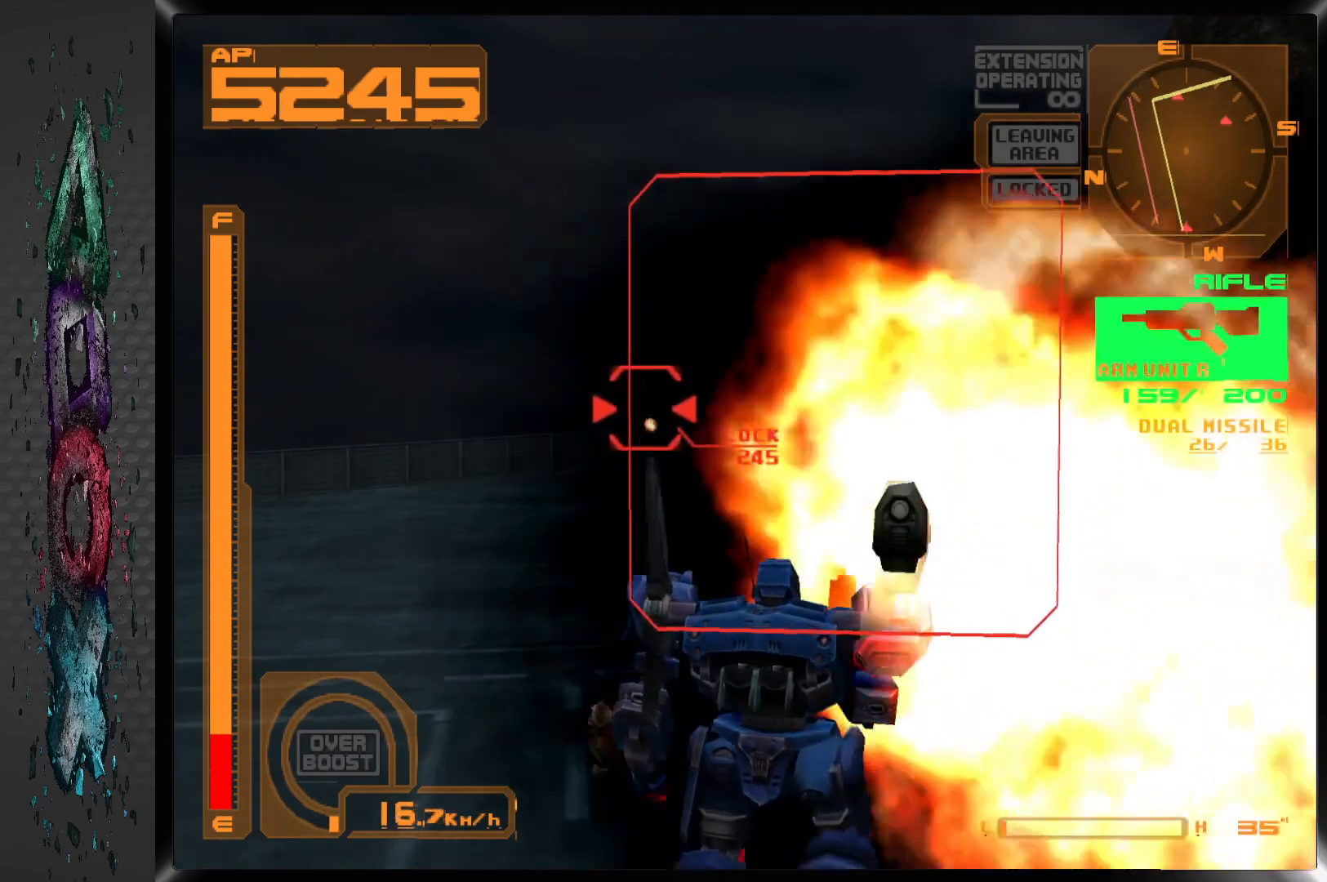
{"buttons": ["SQUARE", "L1", "DPAD_UP"], "left_stick": "center", "right_stick": "center", "events": [[500, "L1", "down"]]}
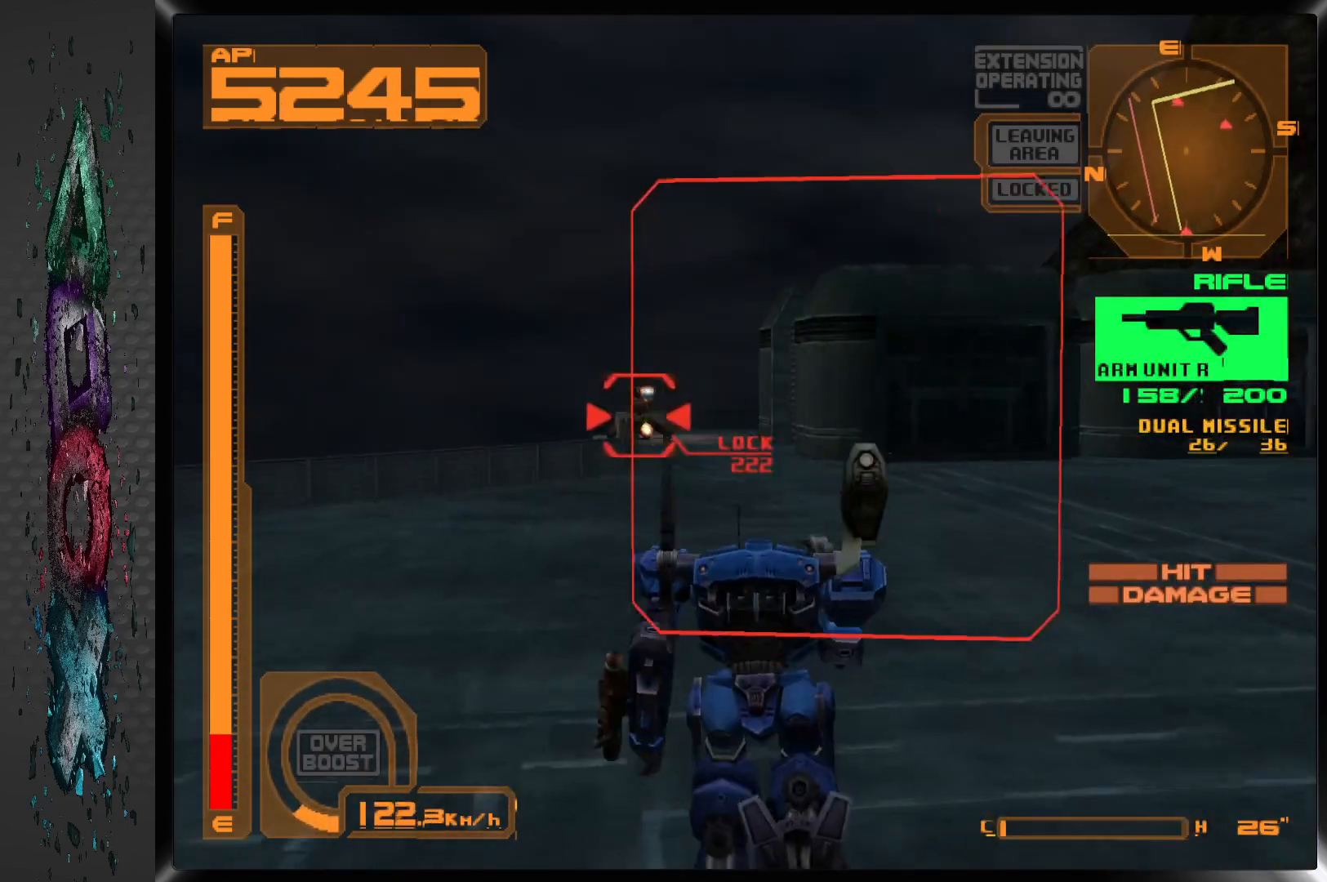
{"buttons": ["SQUARE", "L1", "DPAD_UP"], "left_stick": "center", "right_stick": "center", "events": []}